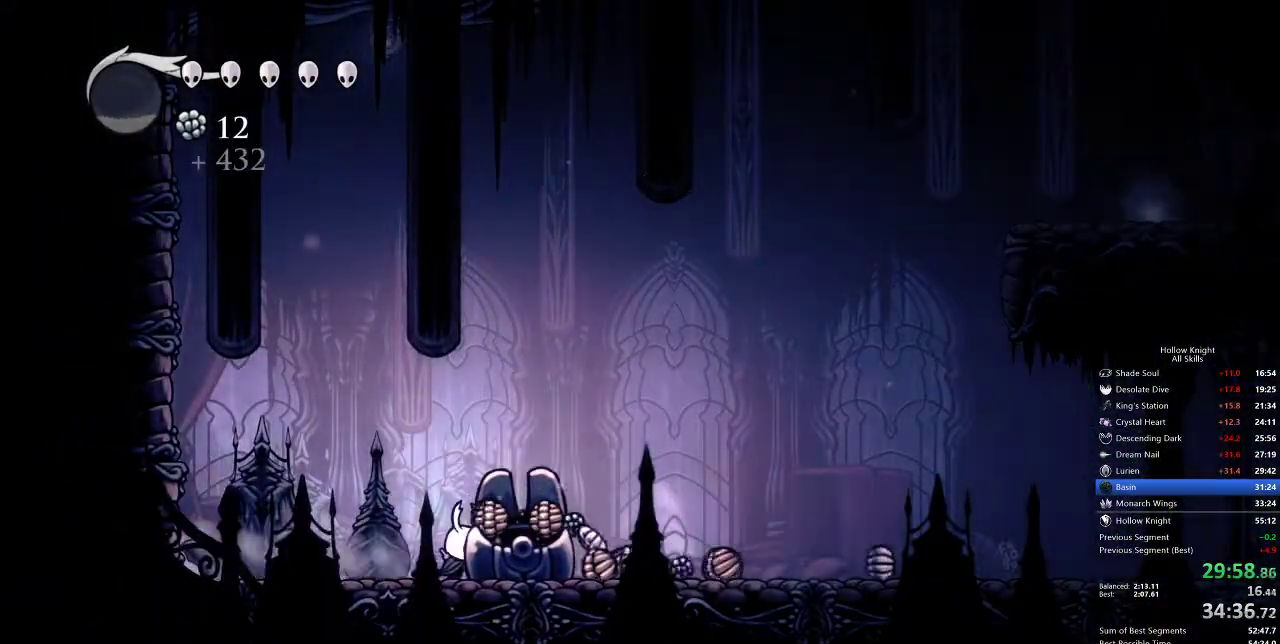
Gameplay with keyboard; each line is a JSON object with the keys held at the frame after it. "events" lists presses ("down") and releases ("up") of "cdash", "dash", "dnail", "down", "heal", "inv", "jump", "left", "nail", "right", "spell" and "up" between this image and that frame as [ms after this image, input, new state], when the widget could be followed in between. No other keys are recorded. Mouse input is not recorded. Key names are as the overlay labels them; some are game actions (e.g. jump) rather than physical keys.
{"keys": ["left"], "events": [[133, "jump", "down"], [250, "jump", "up"], [417, "left", "down"], [450, "right", "up"]]}
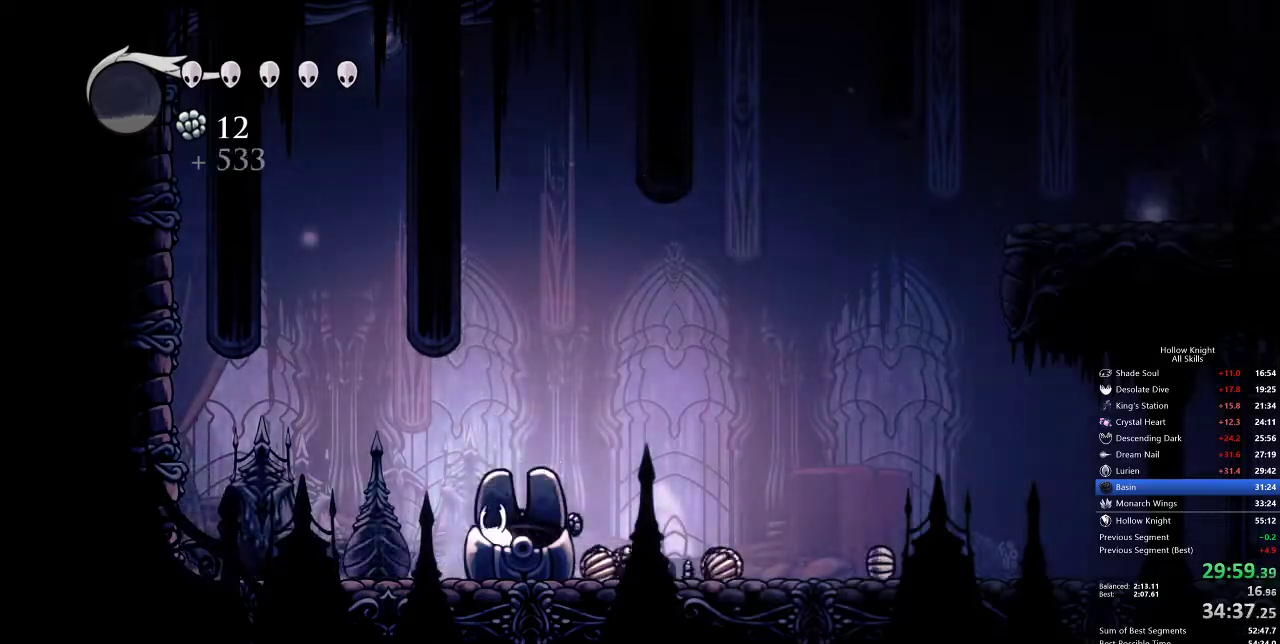
{"keys": ["left"], "events": [[83, "right", "down"], [133, "left", "up"], [233, "jump", "down"], [383, "jump", "up"], [500, "left", "down"], [500, "right", "up"]]}
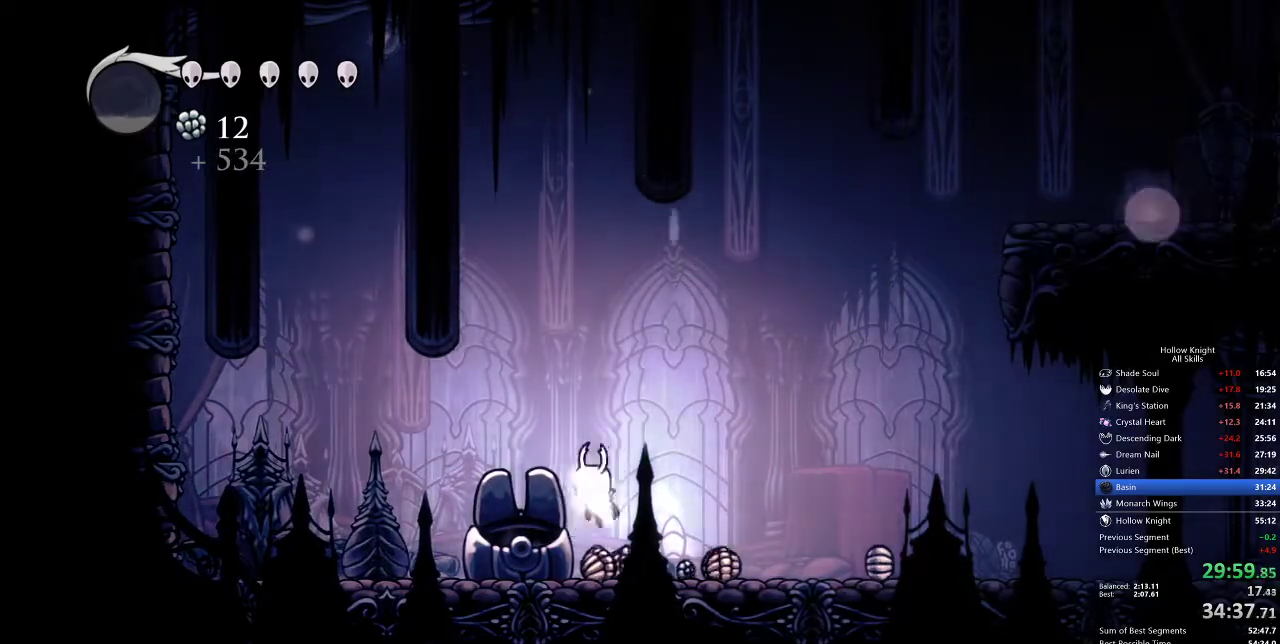
{"keys": ["cdash"], "events": [[133, "left", "up"], [133, "right", "down"], [283, "cdash", "down"], [317, "right", "up"]]}
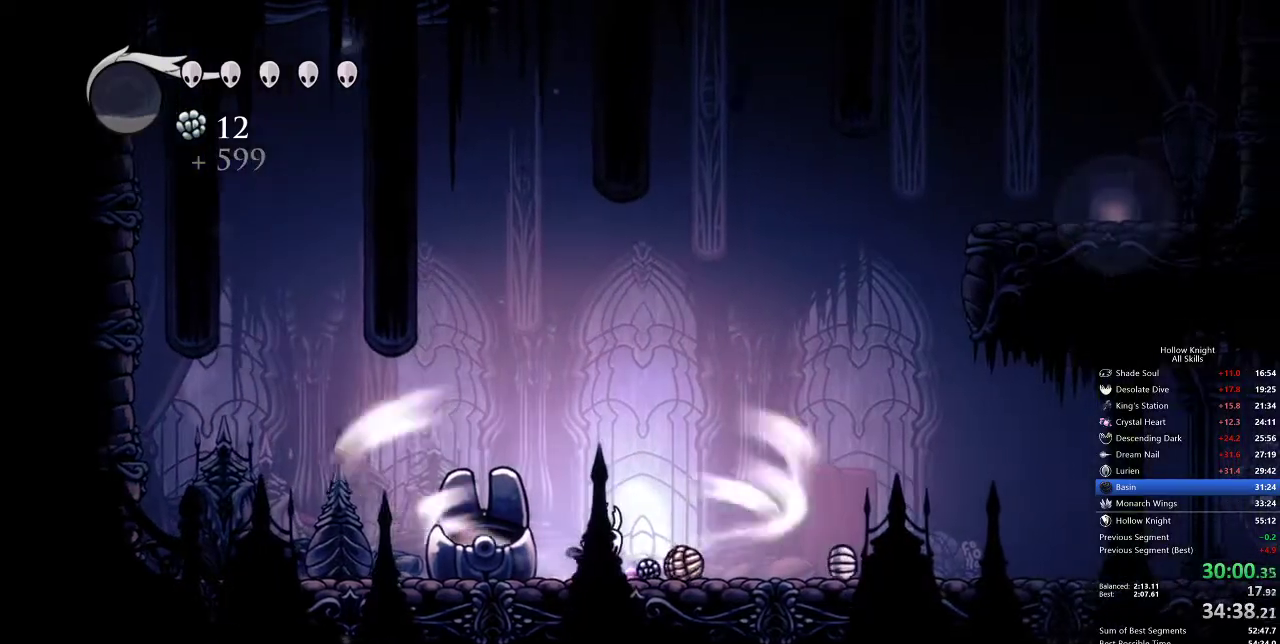
{"keys": ["cdash"], "events": []}
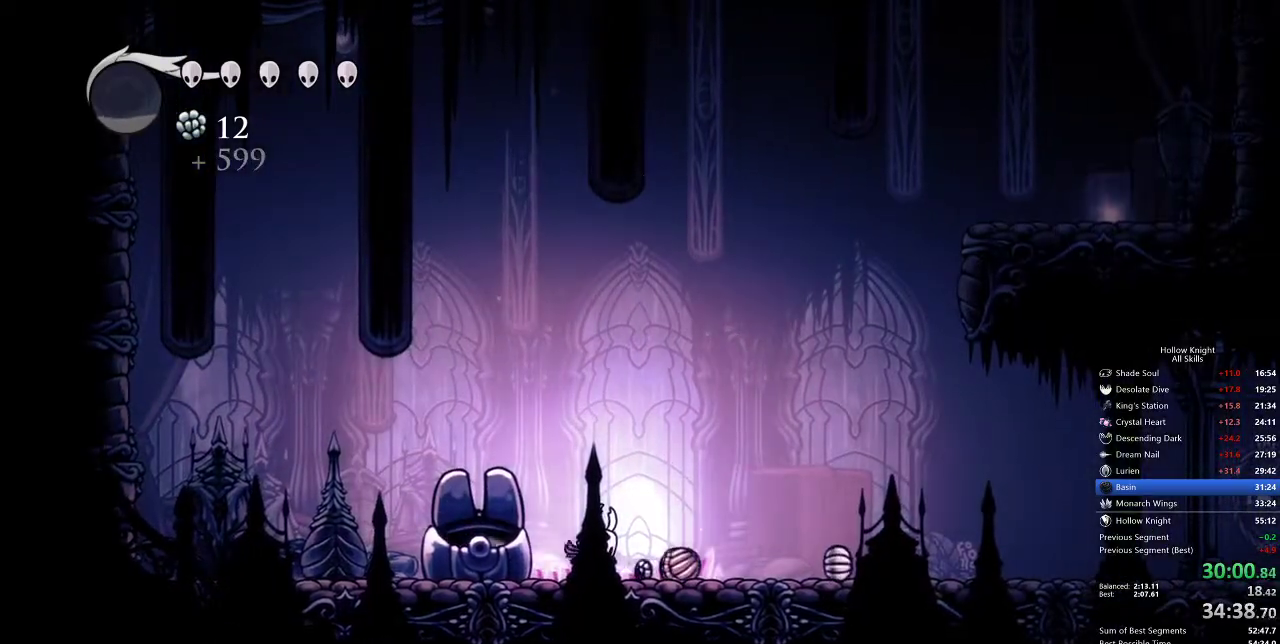
{"keys": [], "events": [[300, "cdash", "up"]]}
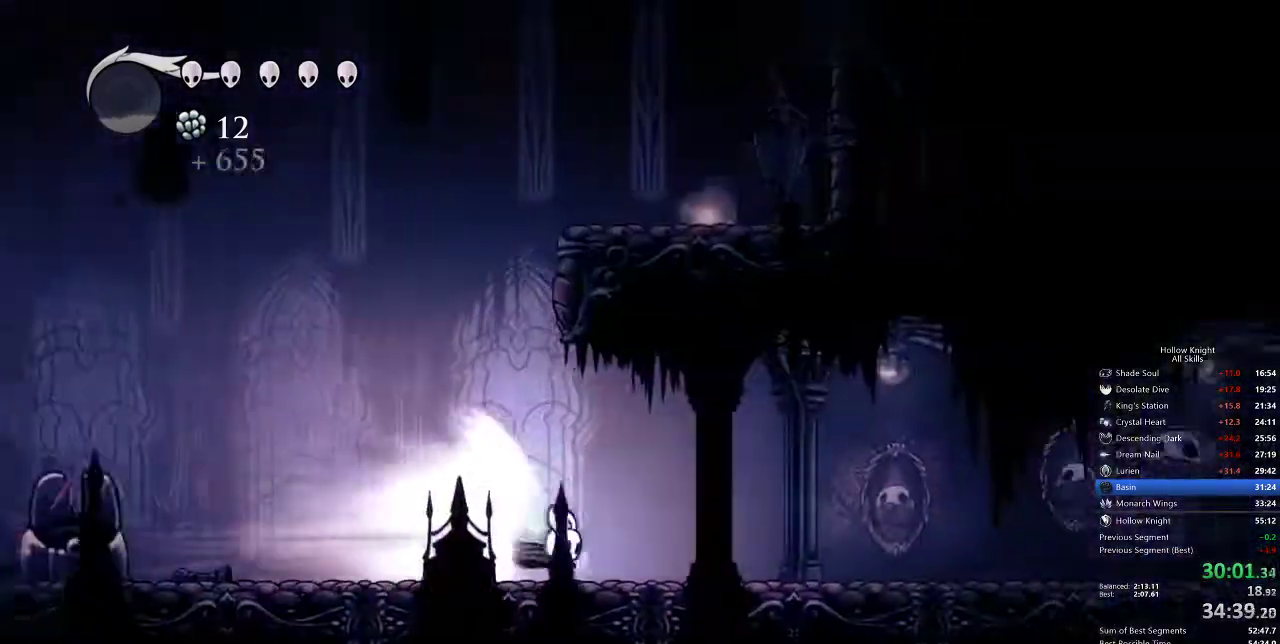
{"keys": [], "events": []}
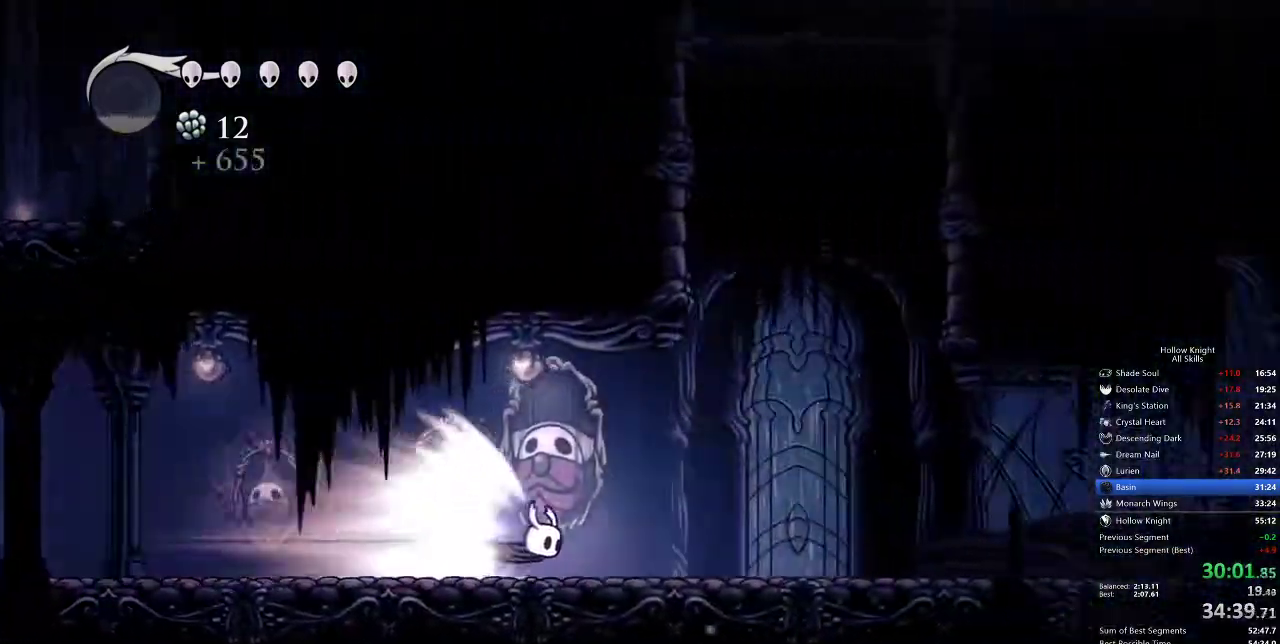
{"keys": [], "events": []}
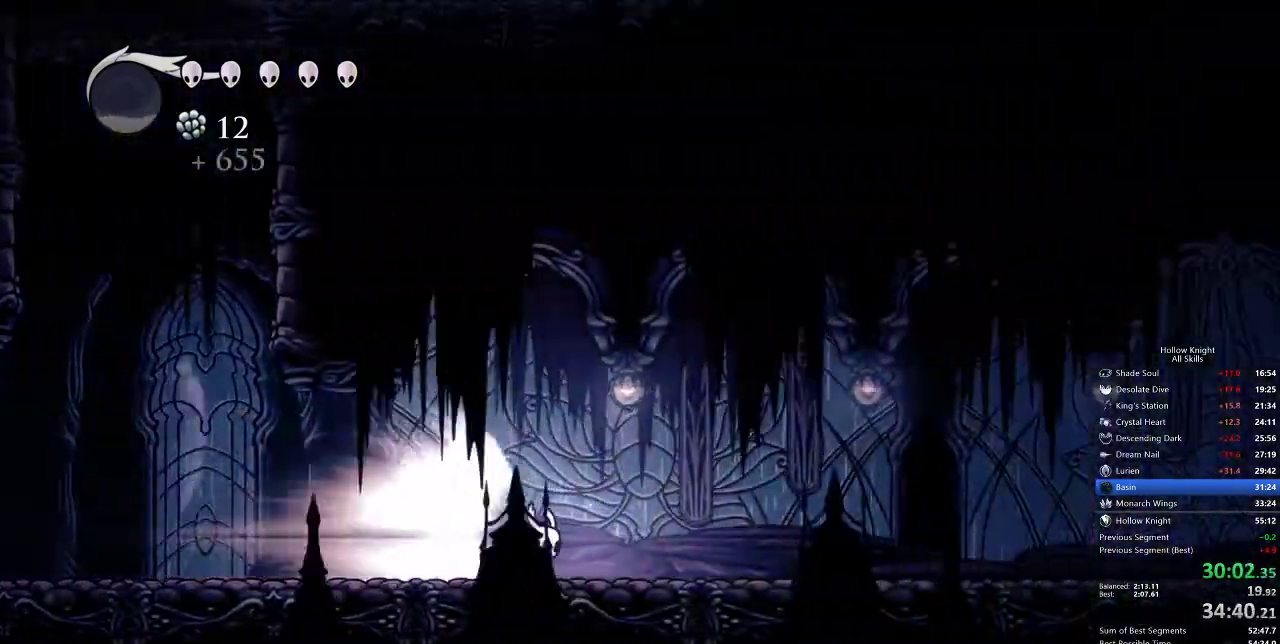
{"keys": ["cdash"], "events": [[483, "cdash", "down"]]}
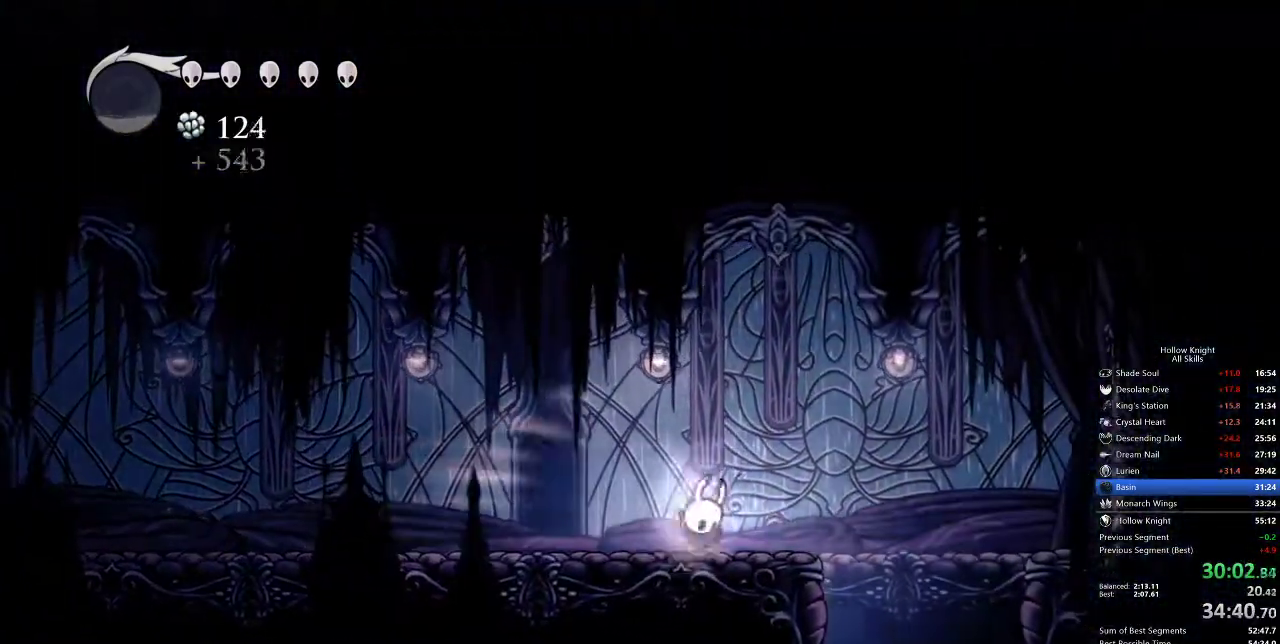
{"keys": [], "events": [[67, "cdash", "up"]]}
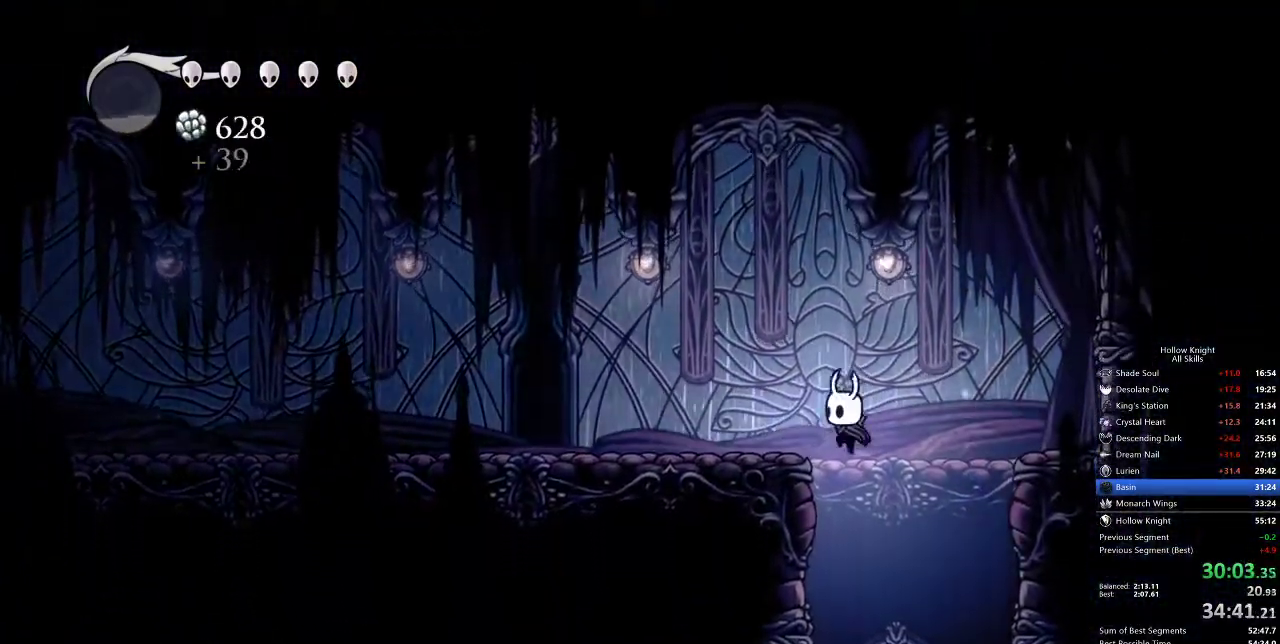
{"keys": [], "events": [[17, "left", "down"], [133, "inv", "down"], [133, "left", "up"], [200, "inv", "up"]]}
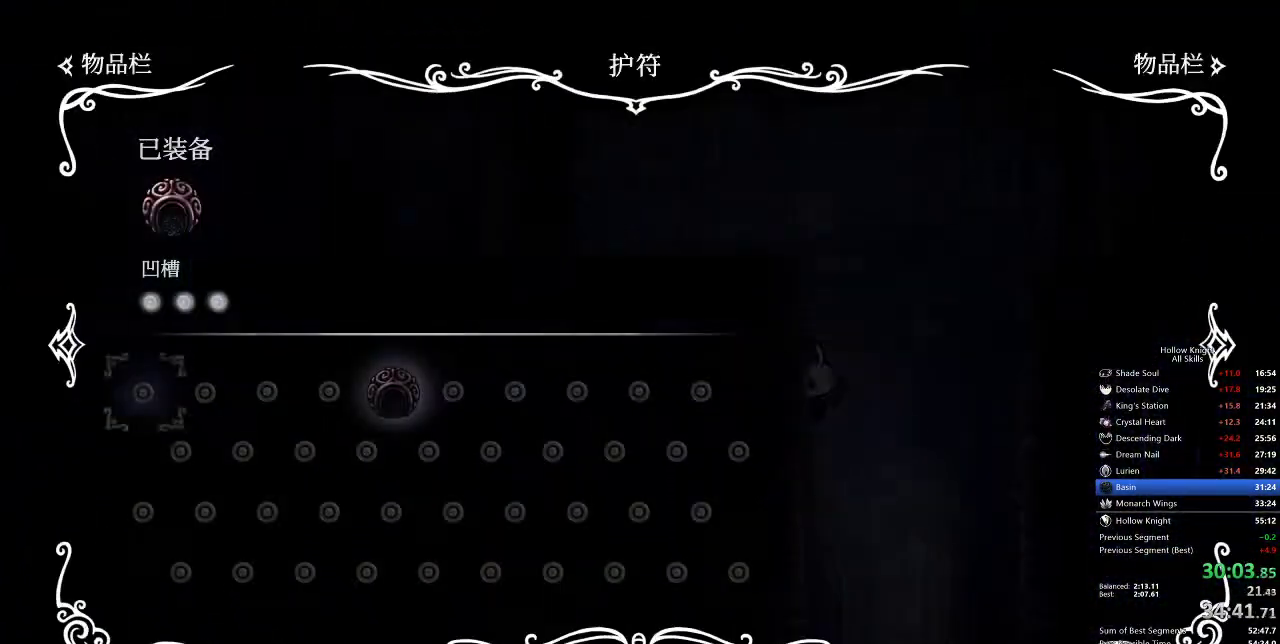
{"keys": [], "events": []}
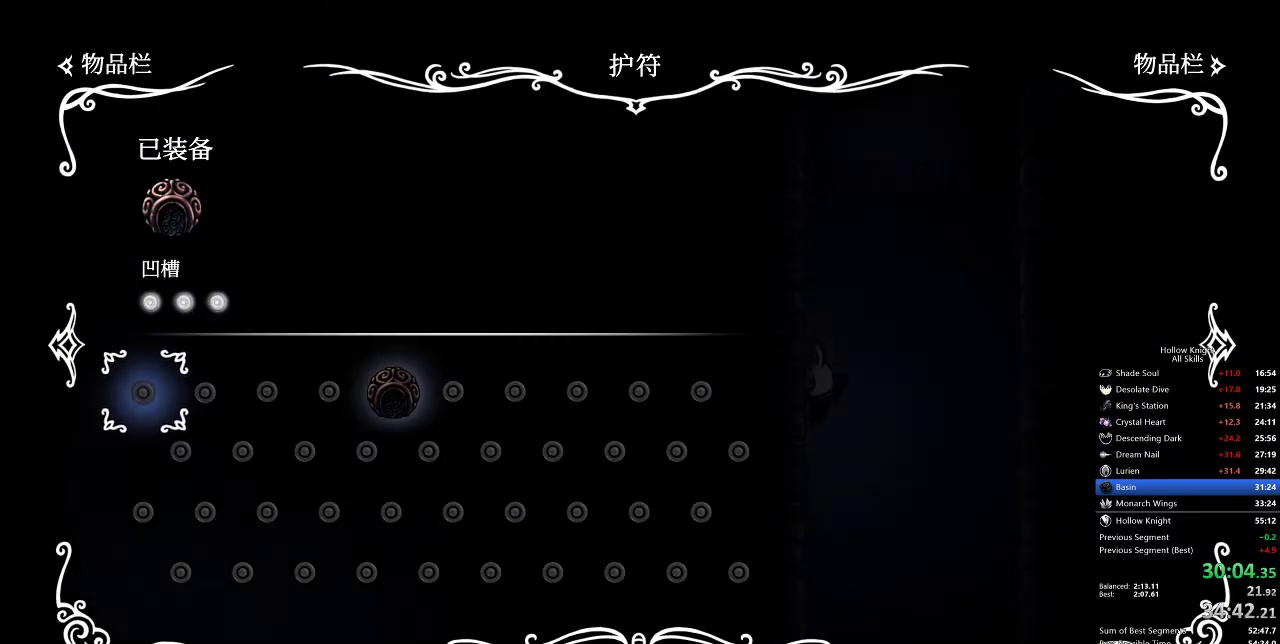
{"keys": [], "events": [[333, "inv", "down"], [433, "inv", "up"]]}
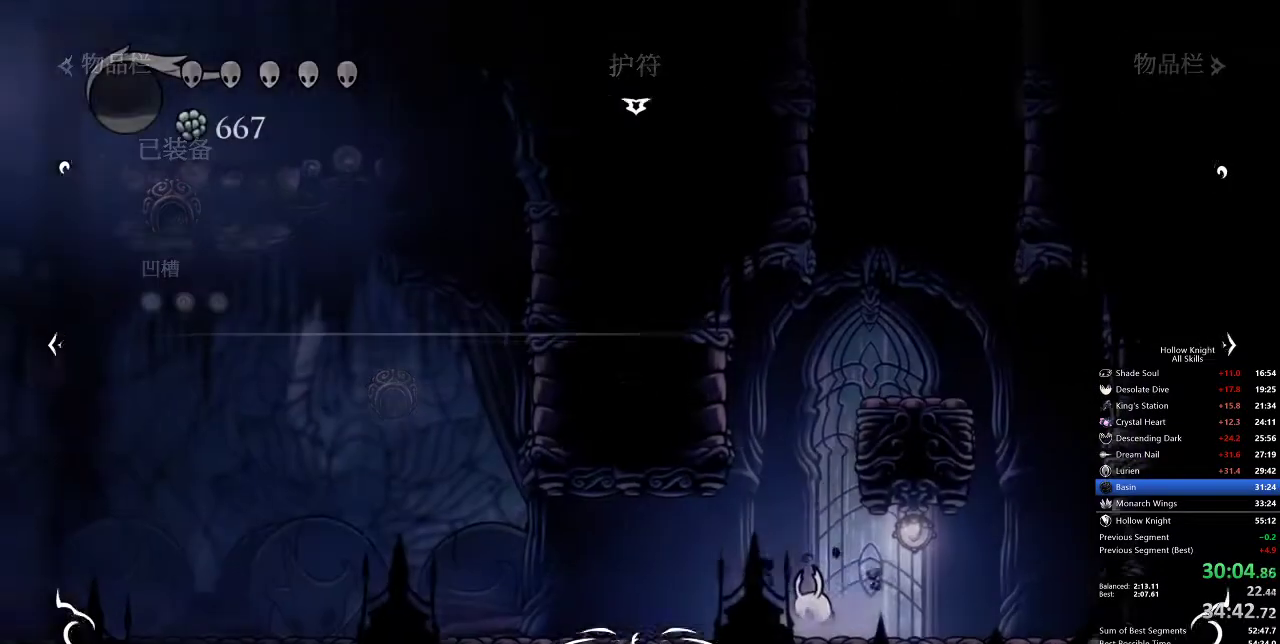
{"keys": ["cdash"], "events": [[167, "cdash", "down"]]}
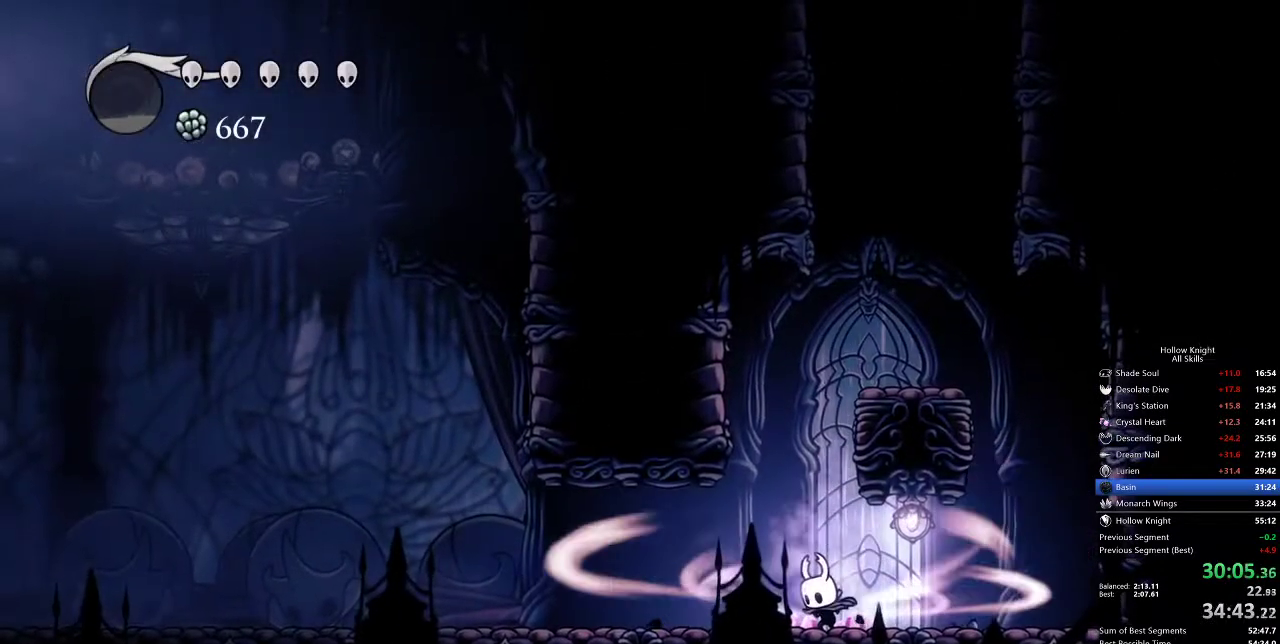
{"keys": ["cdash"], "events": []}
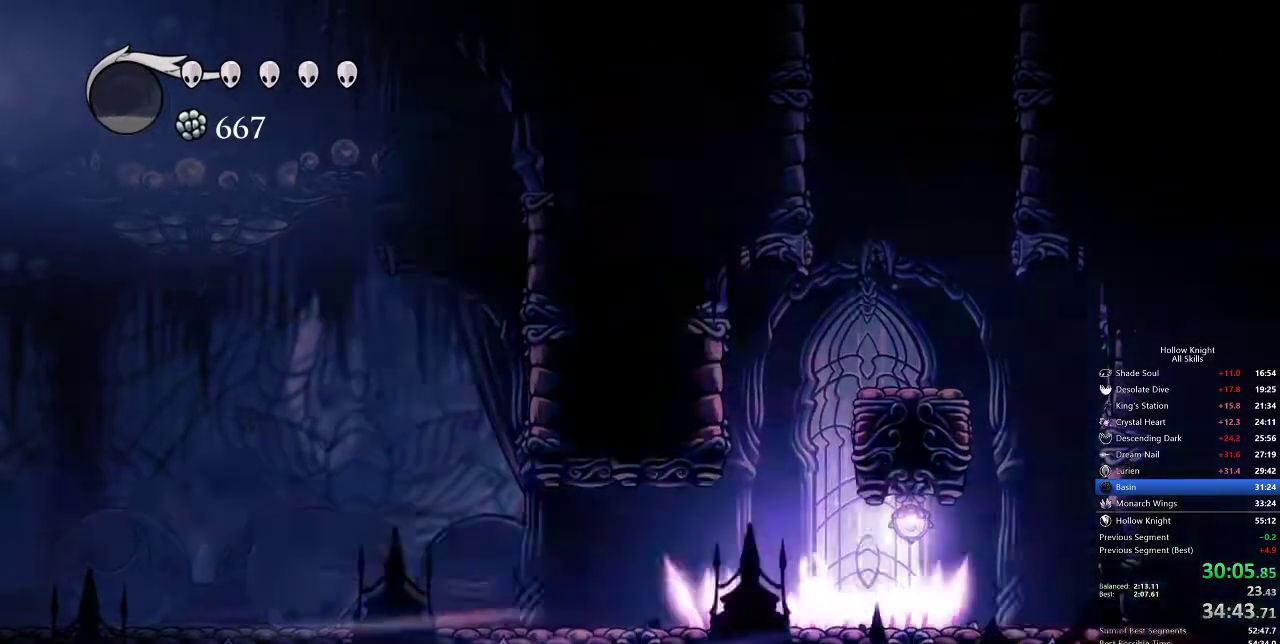
{"keys": []}
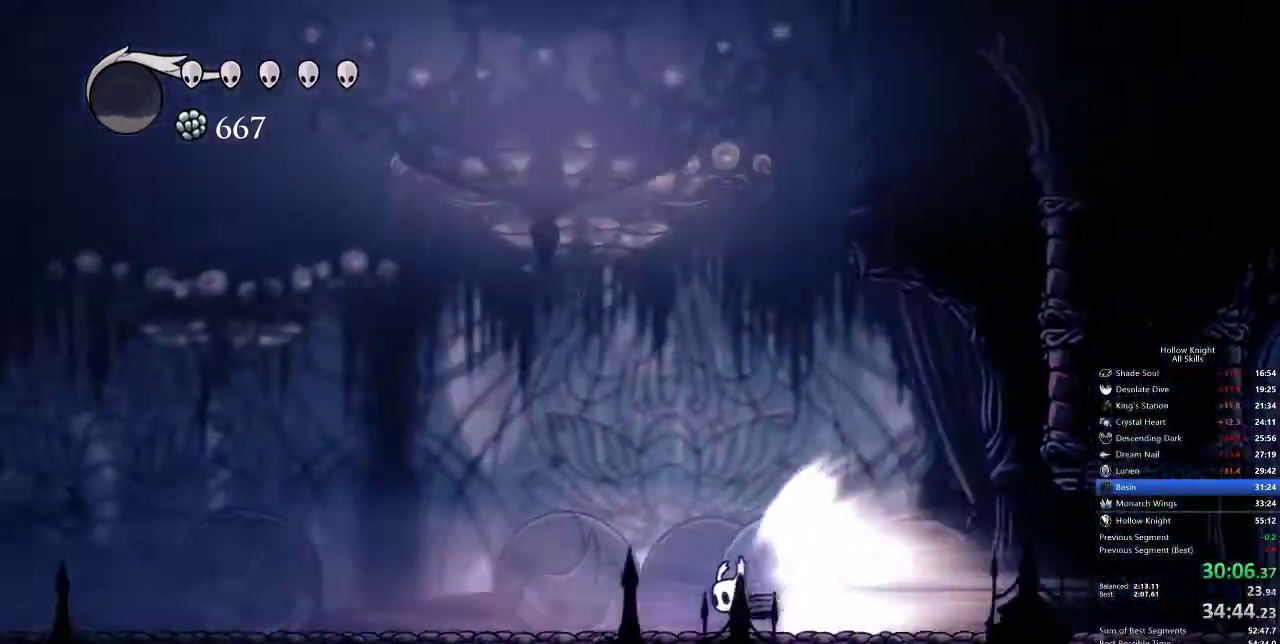
{"keys": []}
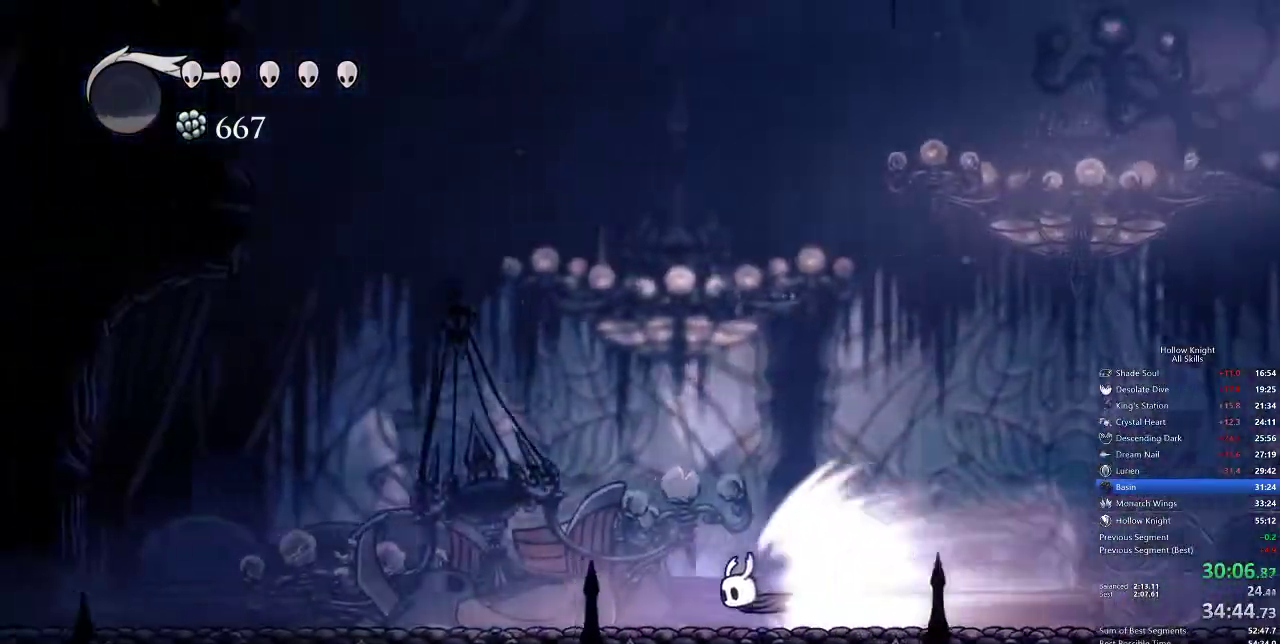
{"keys": [], "events": []}
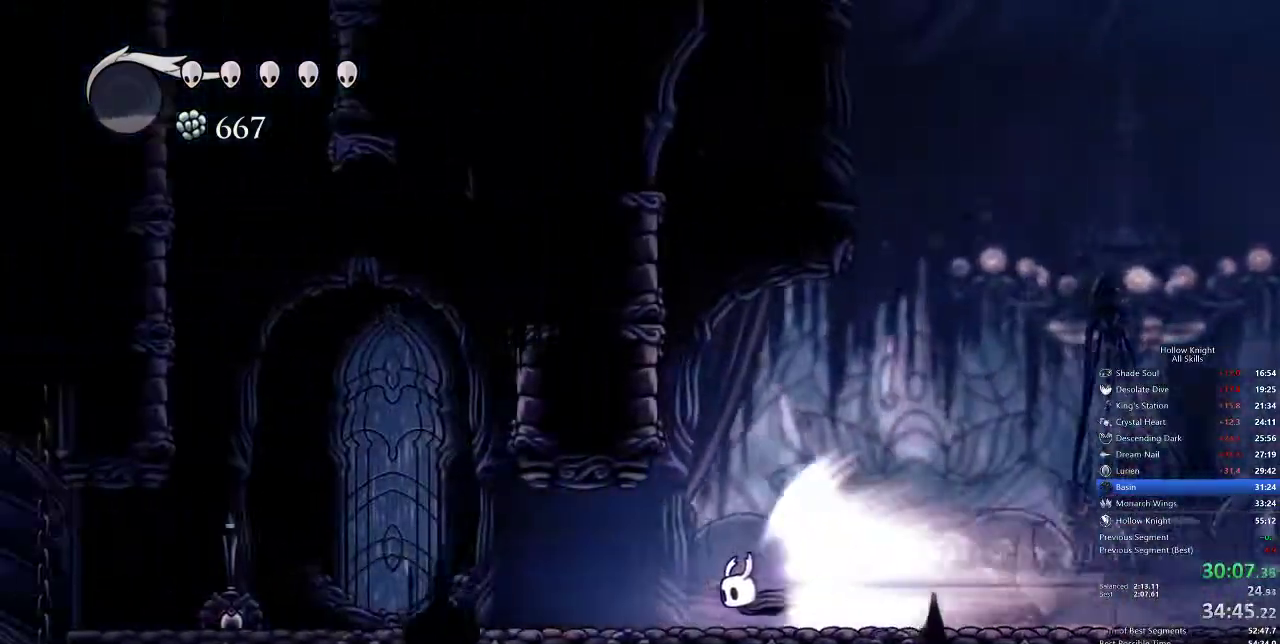
{"keys": [], "events": []}
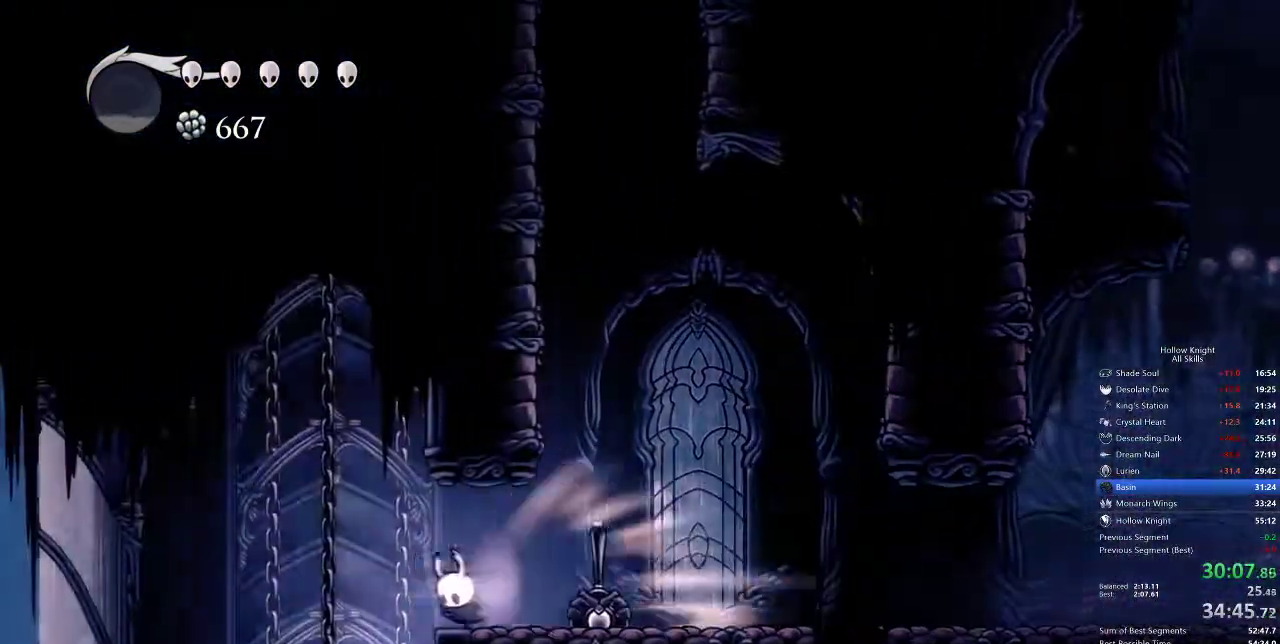
{"keys": ["left"], "events": [[33, "cdash", "down"], [117, "cdash", "up"], [450, "left", "down"]]}
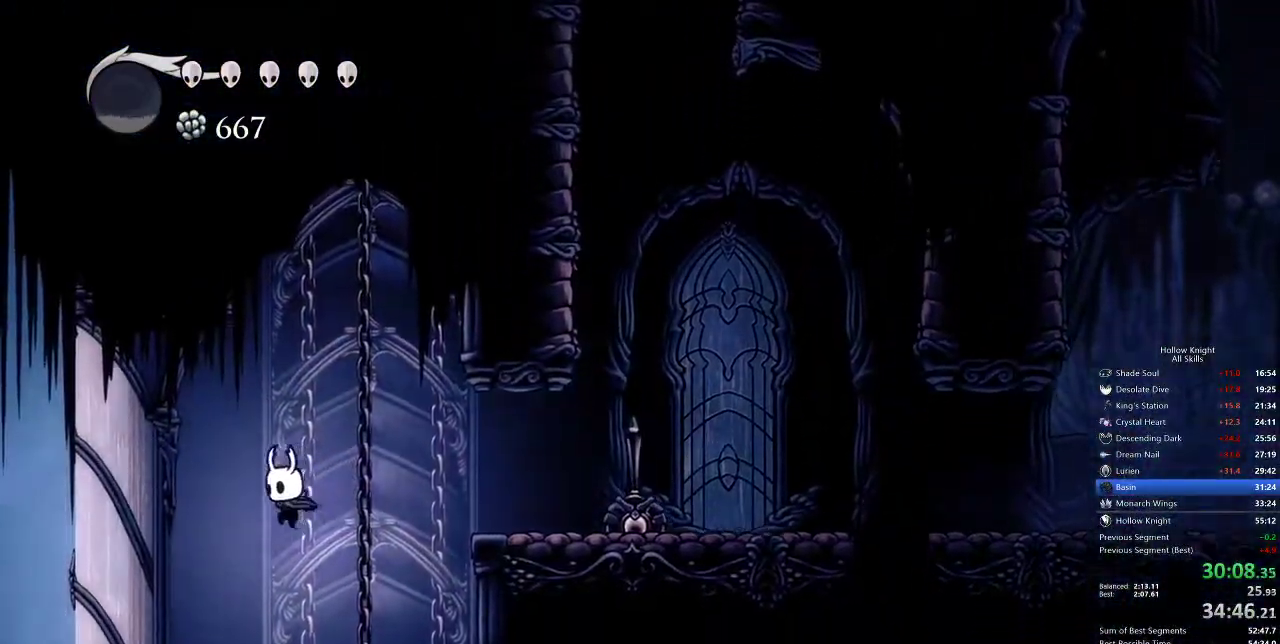
{"keys": [], "events": [[183, "left", "up"], [217, "inv", "down"], [317, "inv", "up"]]}
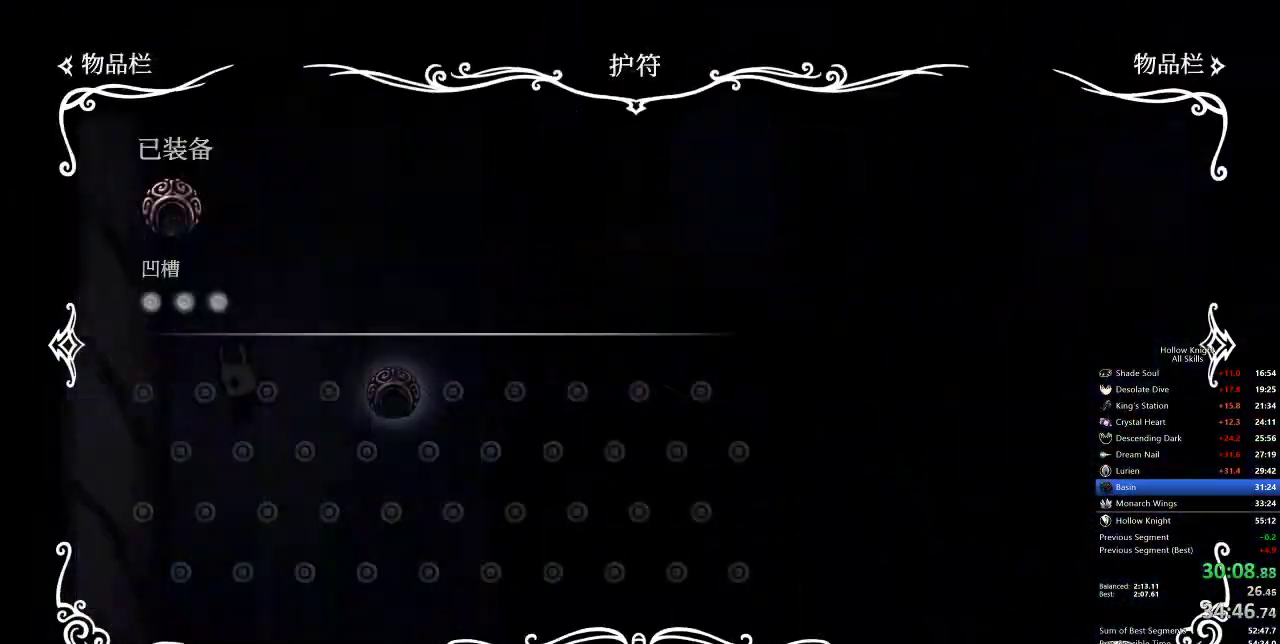
{"keys": [], "events": []}
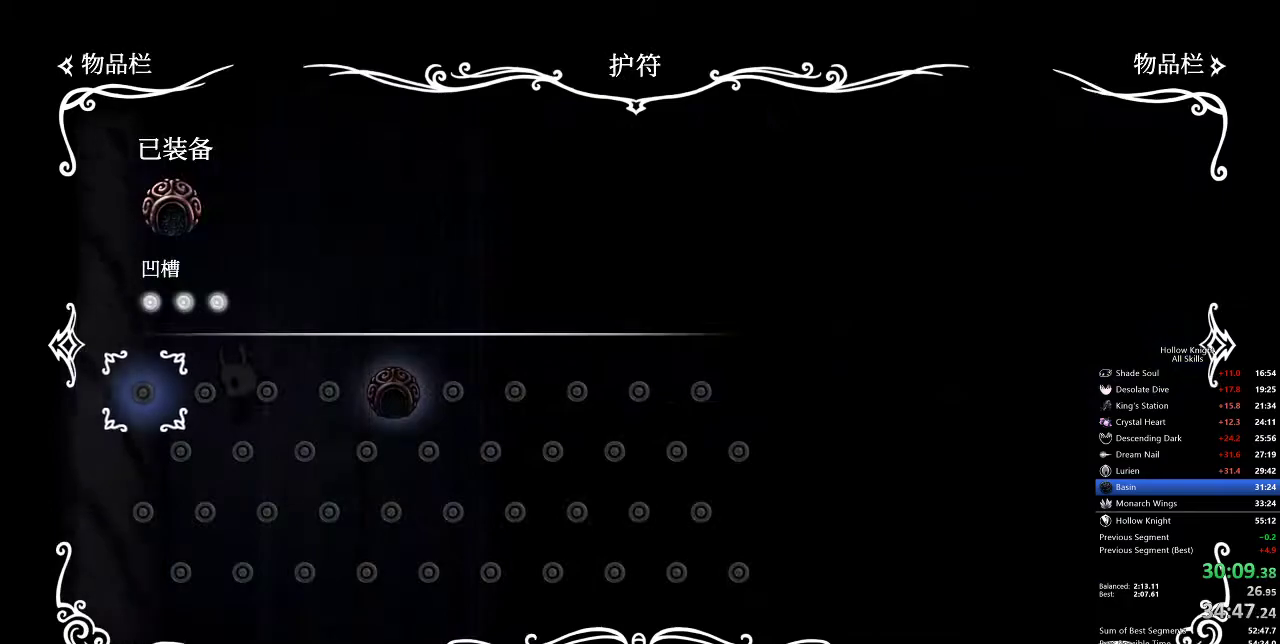
{"keys": ["right"], "events": [[50, "inv", "down"], [150, "inv", "up"], [167, "right", "down"]]}
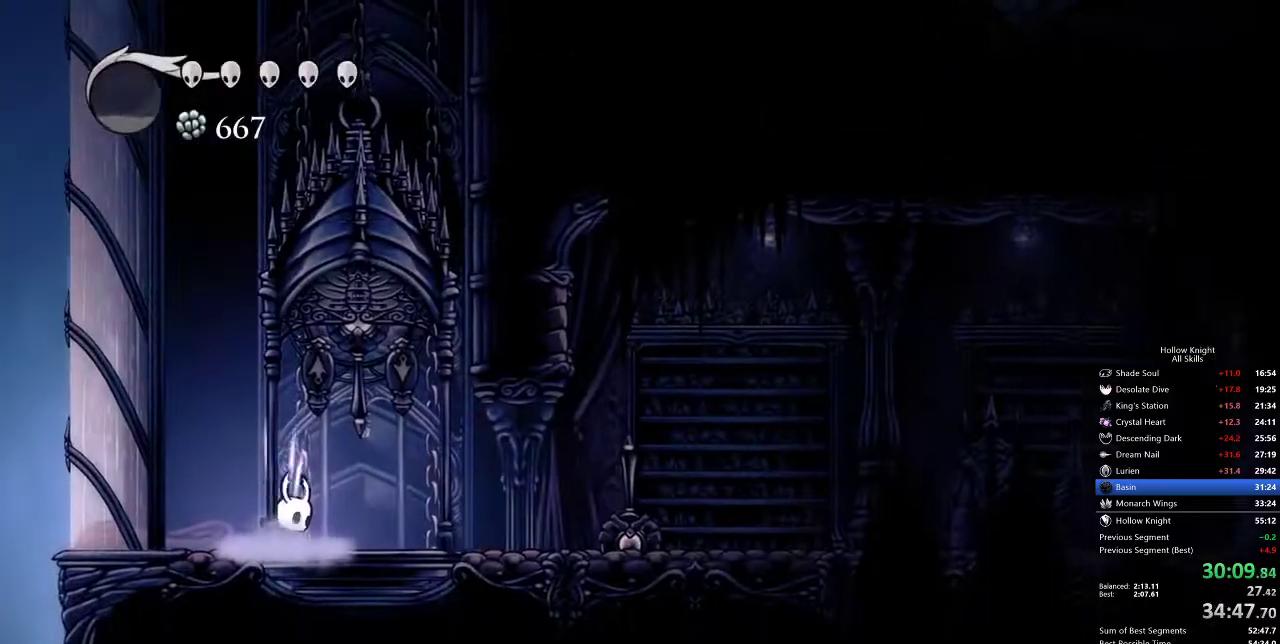
{"keys": ["right"], "events": [[17, "dash", "down"], [167, "dash", "up"]]}
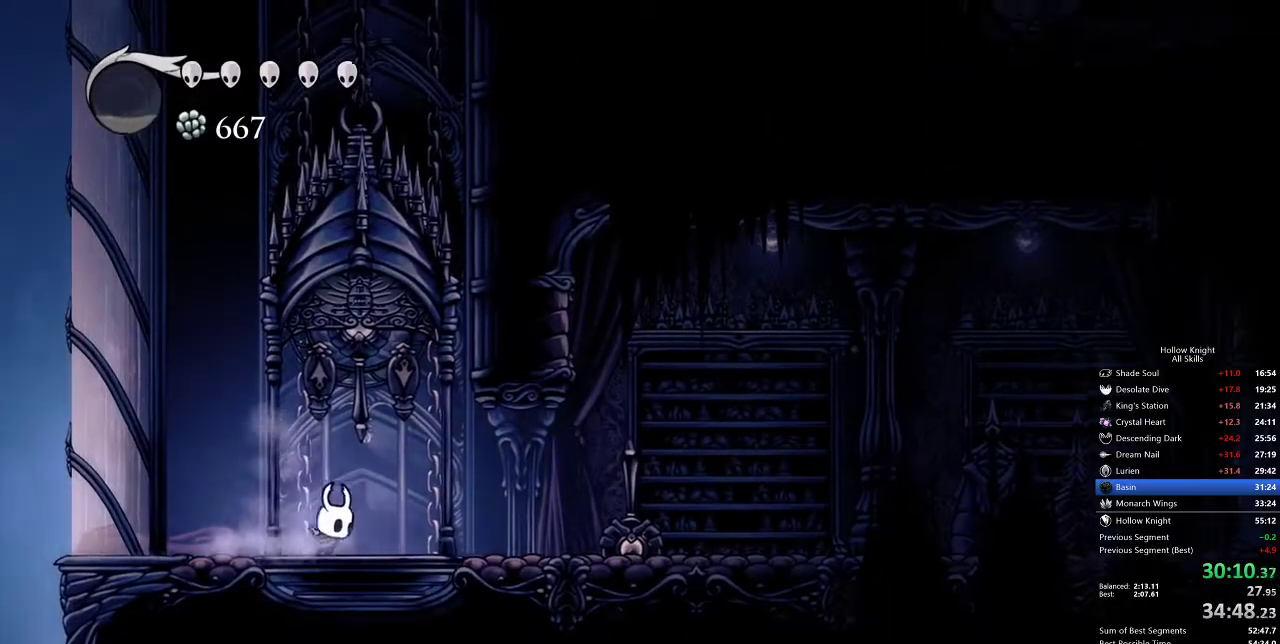
{"keys": ["right"], "events": [[300, "dash", "down"], [400, "dash", "up"]]}
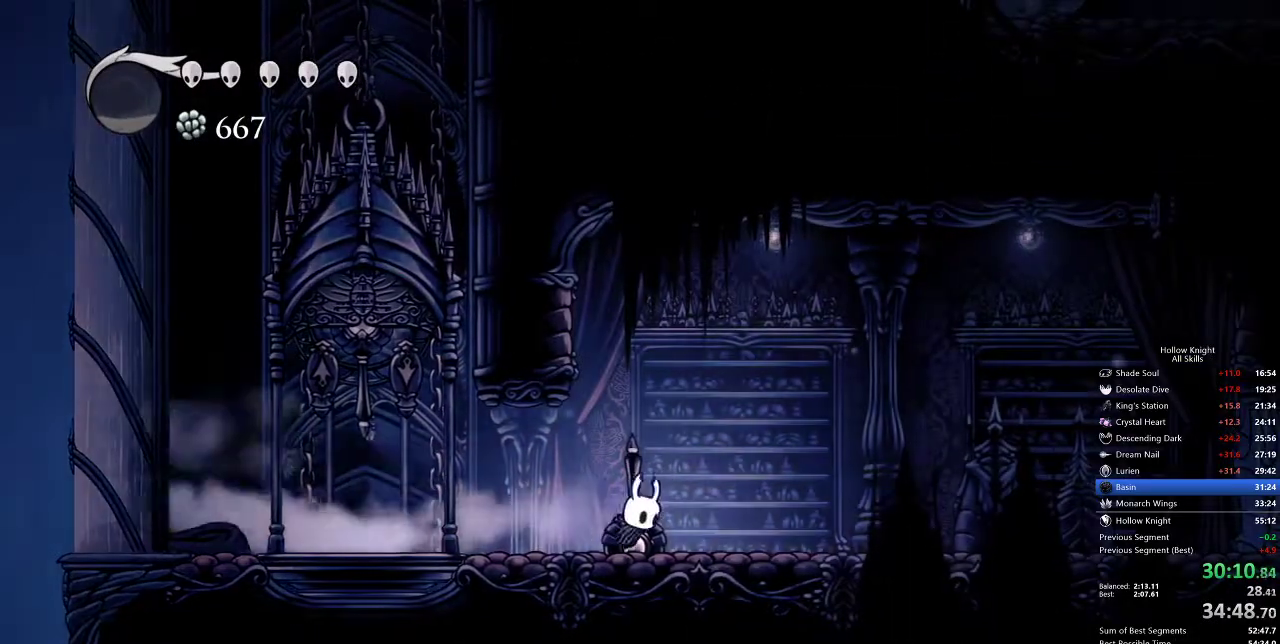
{"keys": ["dash", "right"], "events": [[467, "dash", "down"]]}
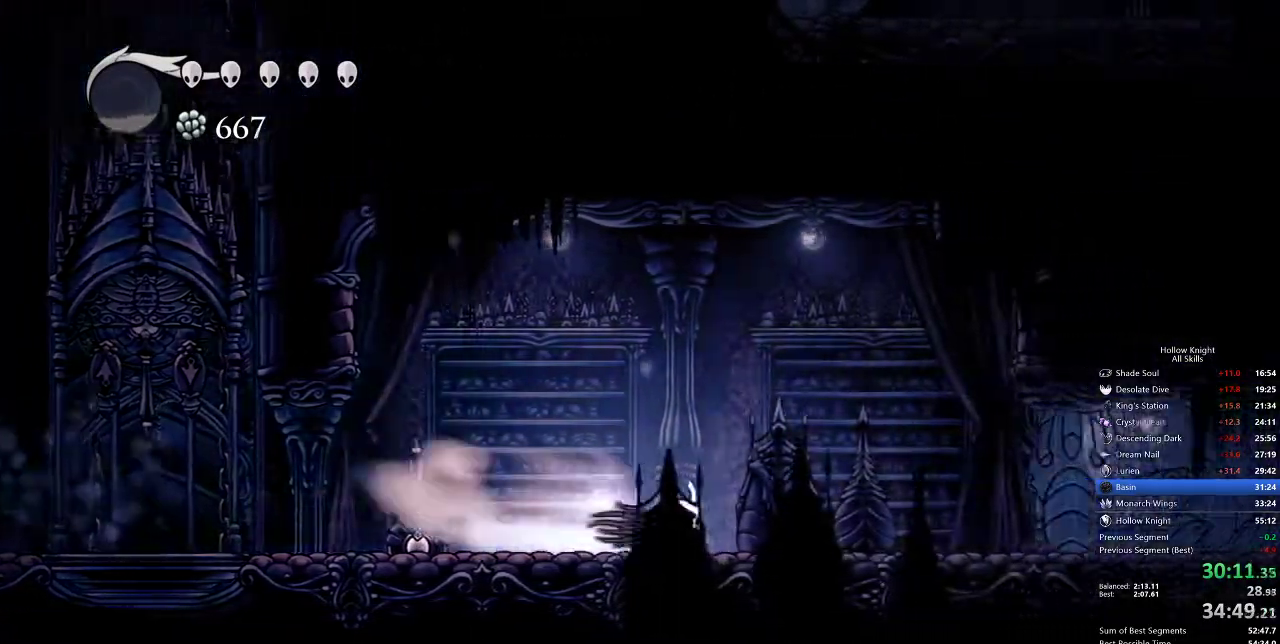
{"keys": ["right"], "events": [[67, "dash", "up"]]}
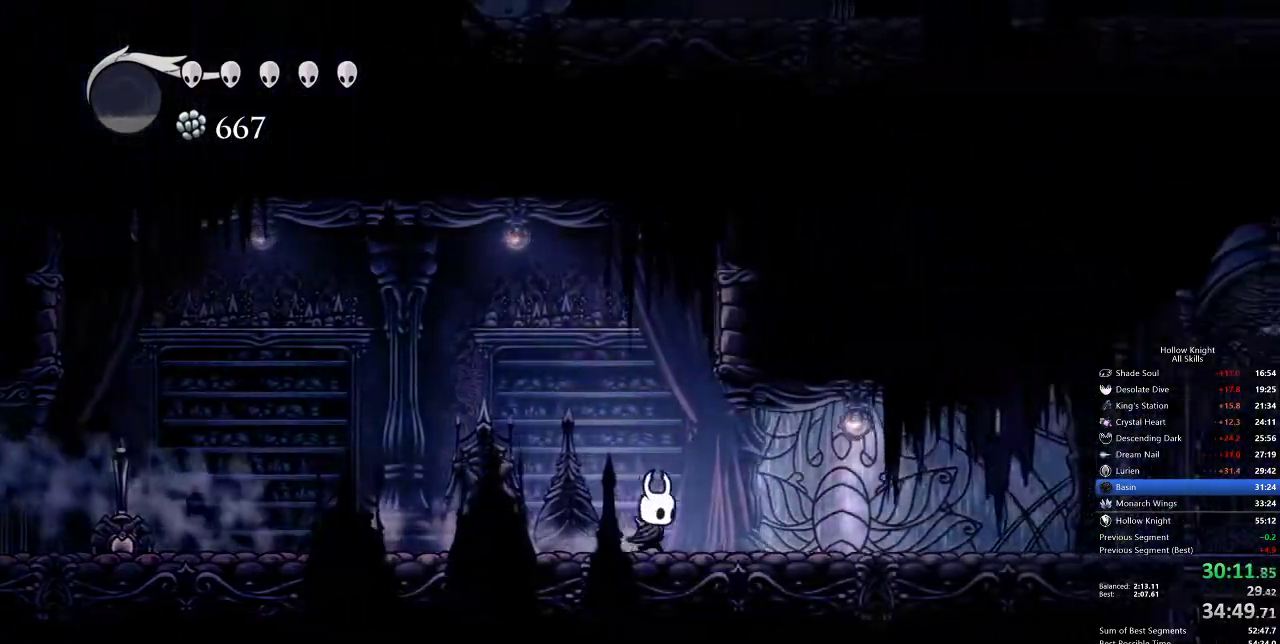
{"keys": ["right"], "events": [[83, "dash", "down"], [167, "dash", "up"]]}
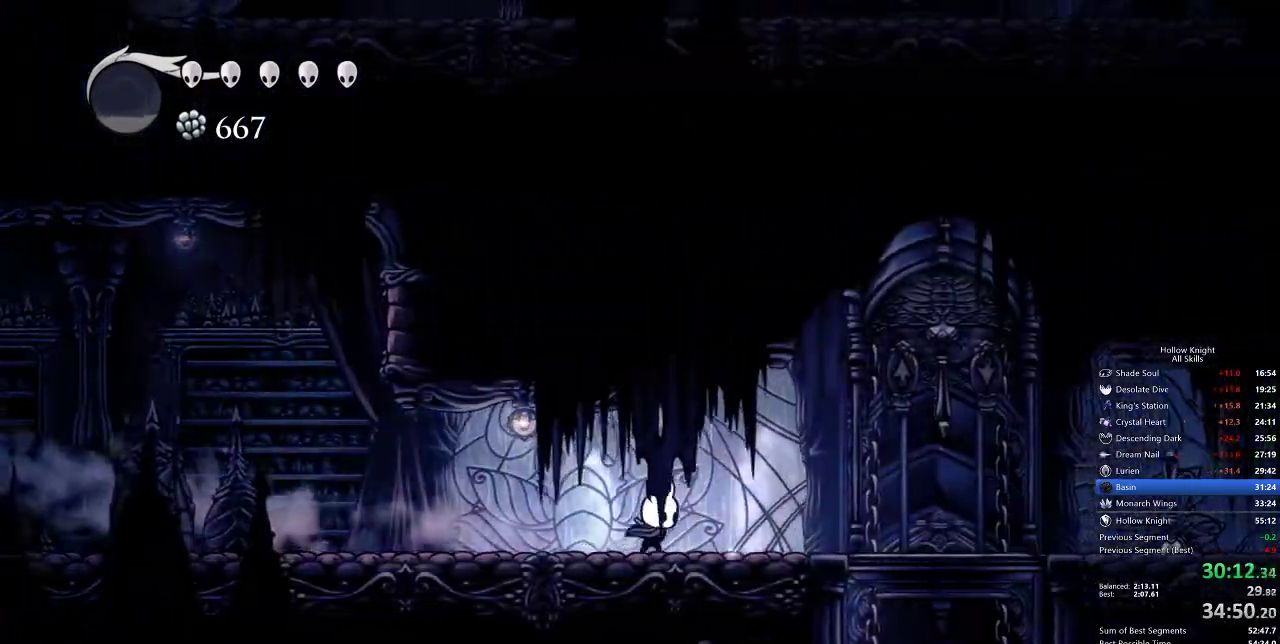
{"keys": ["nail", "right", "up"], "events": [[183, "dash", "down"], [283, "dash", "up"], [333, "up", "down"], [467, "nail", "down"]]}
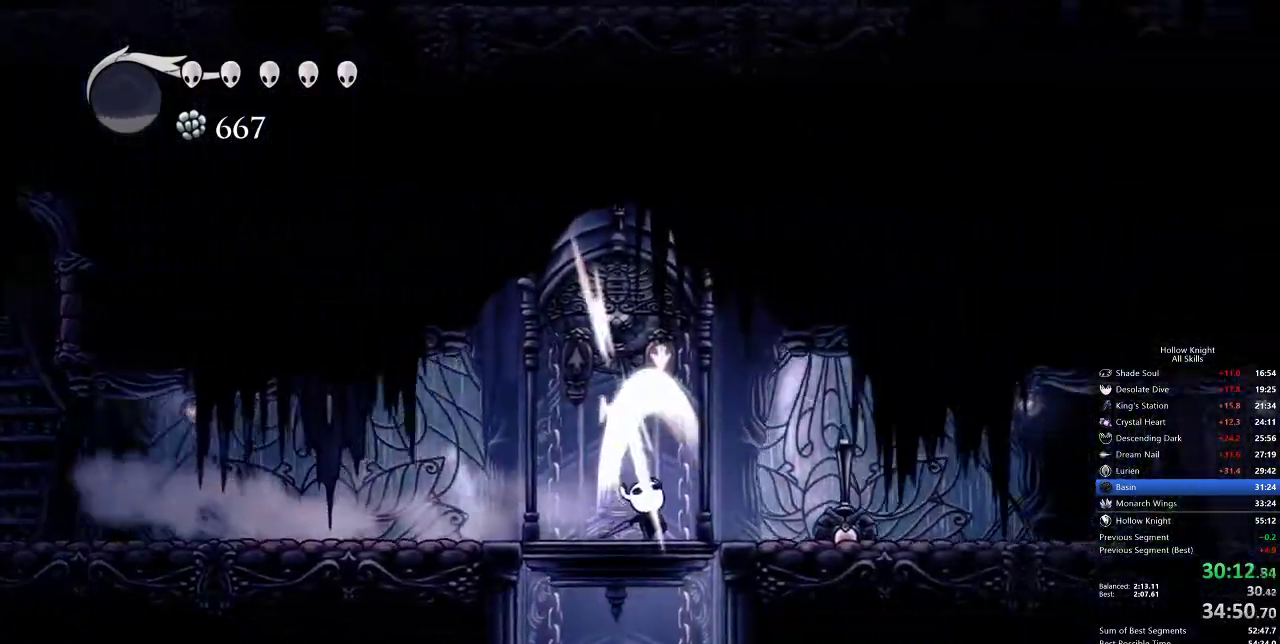
{"keys": [], "events": [[33, "right", "up"], [33, "up", "up"], [67, "nail", "up"]]}
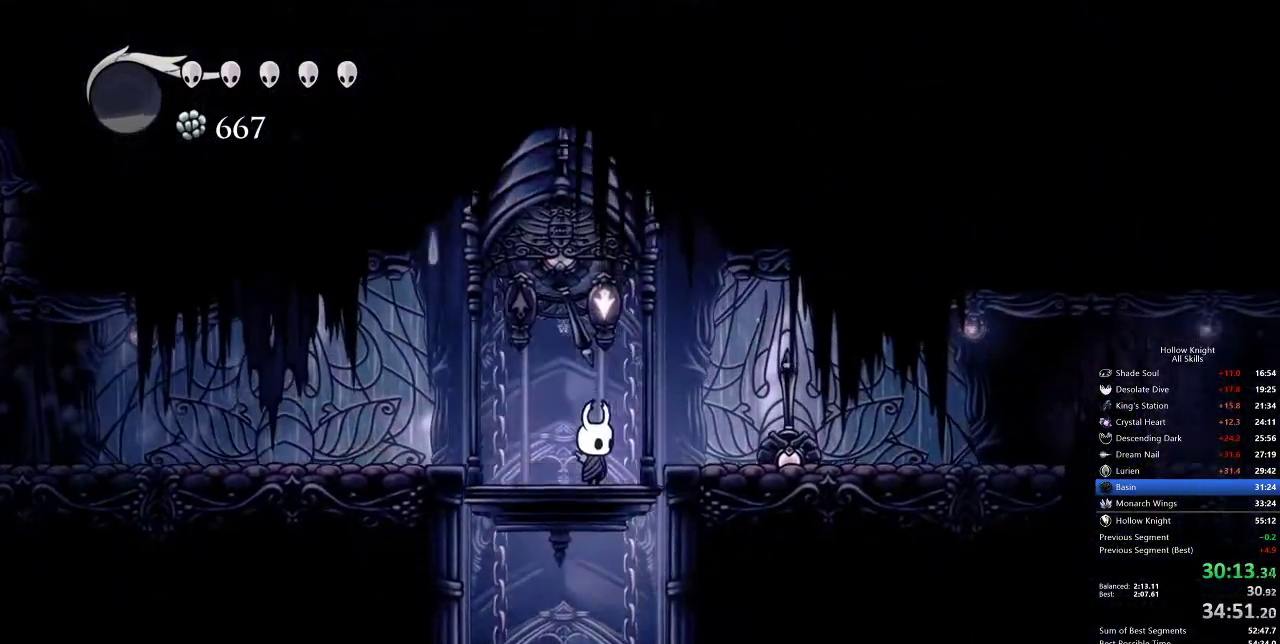
{"keys": ["right"], "events": [[200, "right", "down"]]}
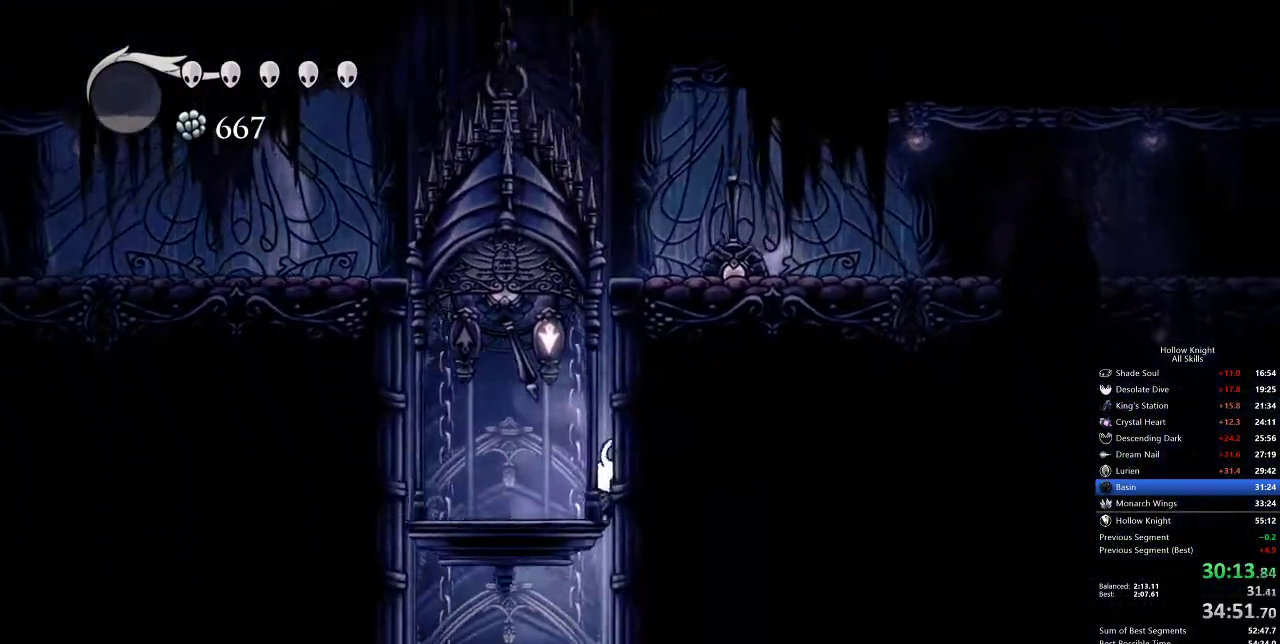
{"keys": ["cdash"], "events": [[33, "cdash", "down"], [33, "right", "up"]]}